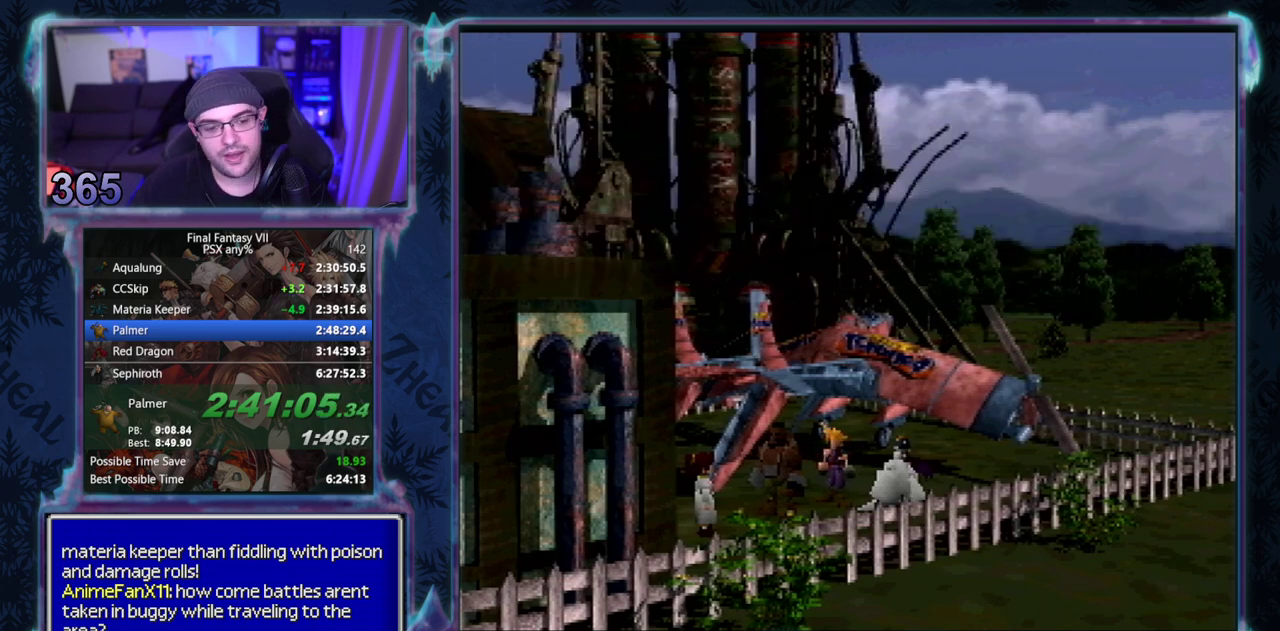
Gameplay with a controller (PlayStation layout); each line is a JSON object with the inputs held at the frame after it. "events" lists button and stick changes between this image and that frame as [ms after this image, input, new state], when the widget could be followed in between. Not read: L3 R3 right_stick.
{"buttons": [], "left_stick": "center", "events": [[483, "CIRCLE", "up"]]}
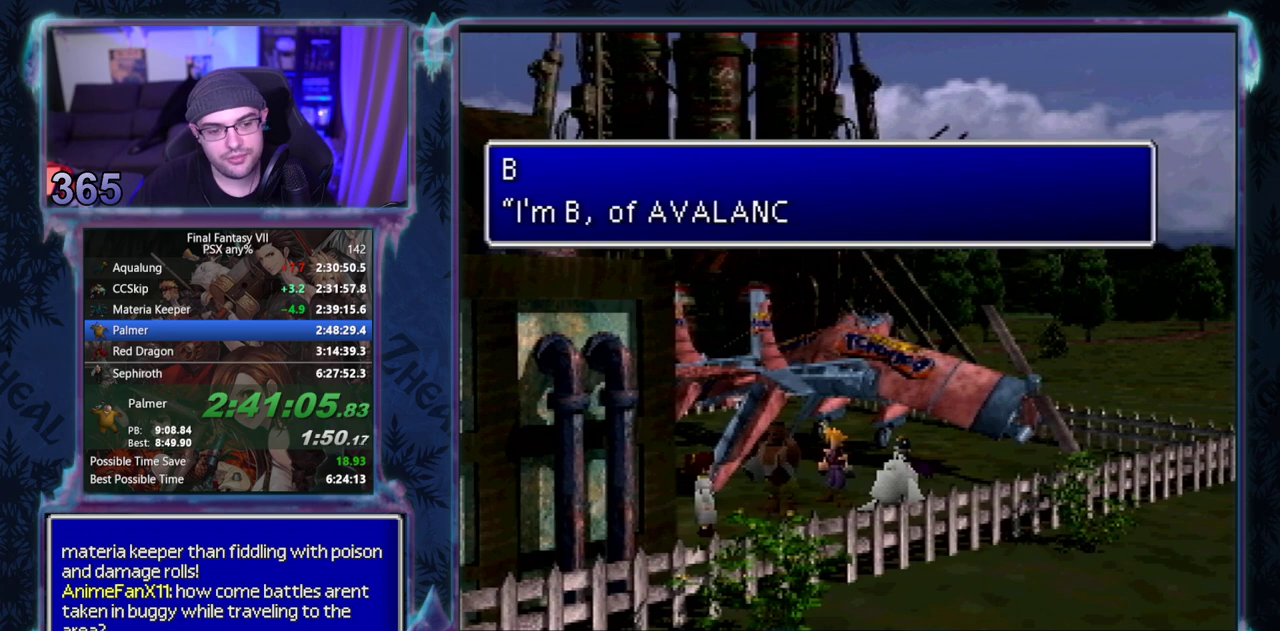
{"buttons": ["CIRCLE"], "left_stick": "center", "events": [[117, "CIRCLE", "down"], [167, "CIRCLE", "up"], [317, "CIRCLE", "down"], [450, "CIRCLE", "up"], [500, "CIRCLE", "down"]]}
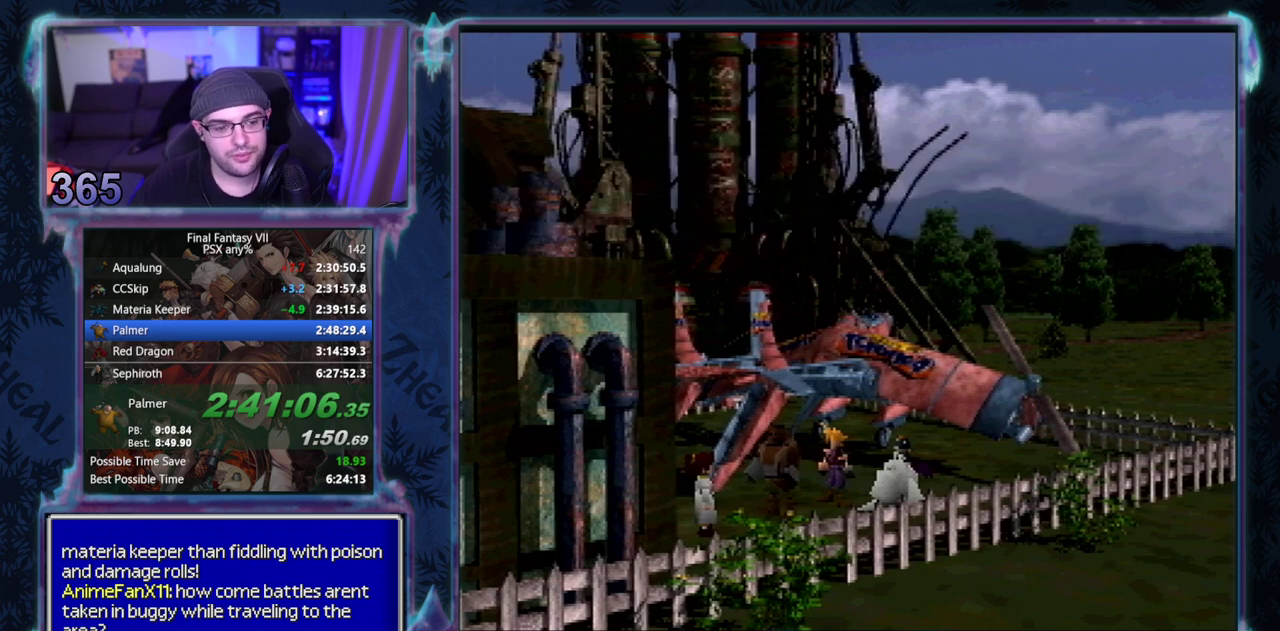
{"buttons": [], "left_stick": "center"}
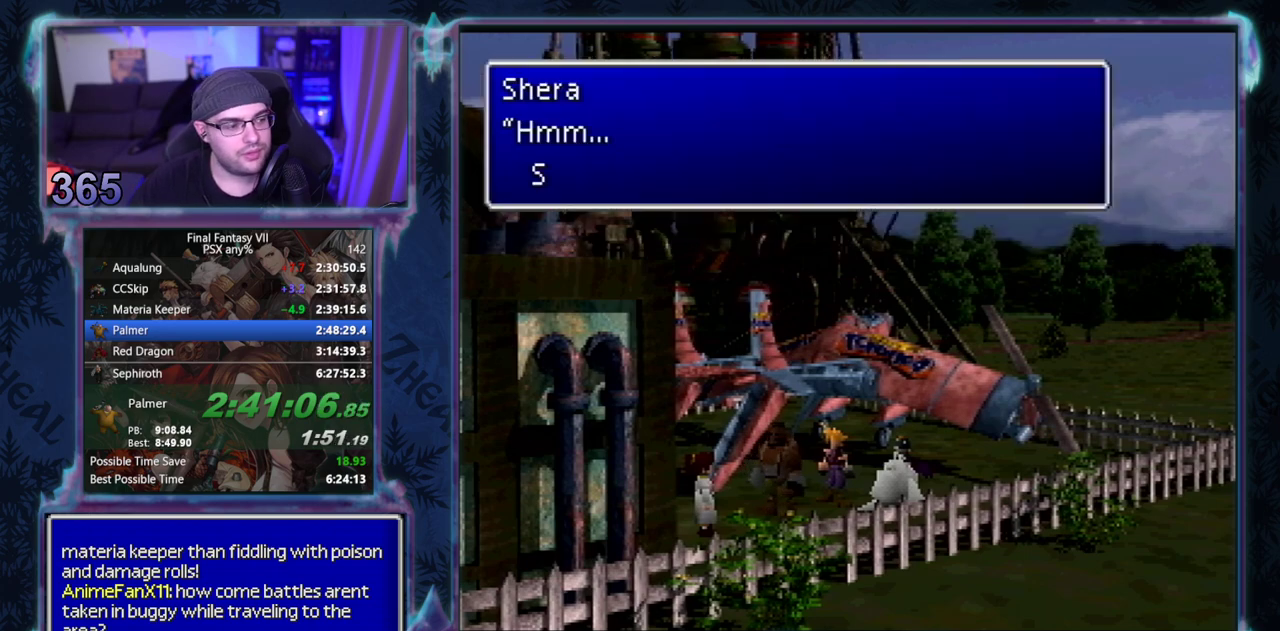
{"buttons": [], "left_stick": "center", "events": []}
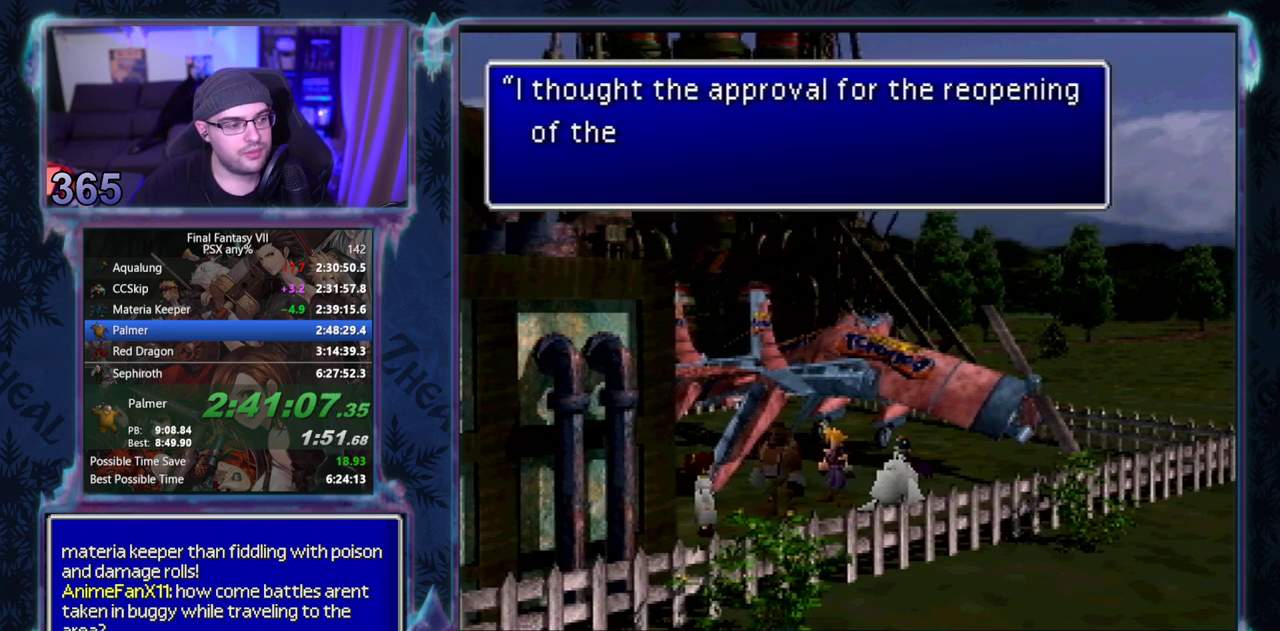
{"buttons": ["CIRCLE"], "left_stick": "center"}
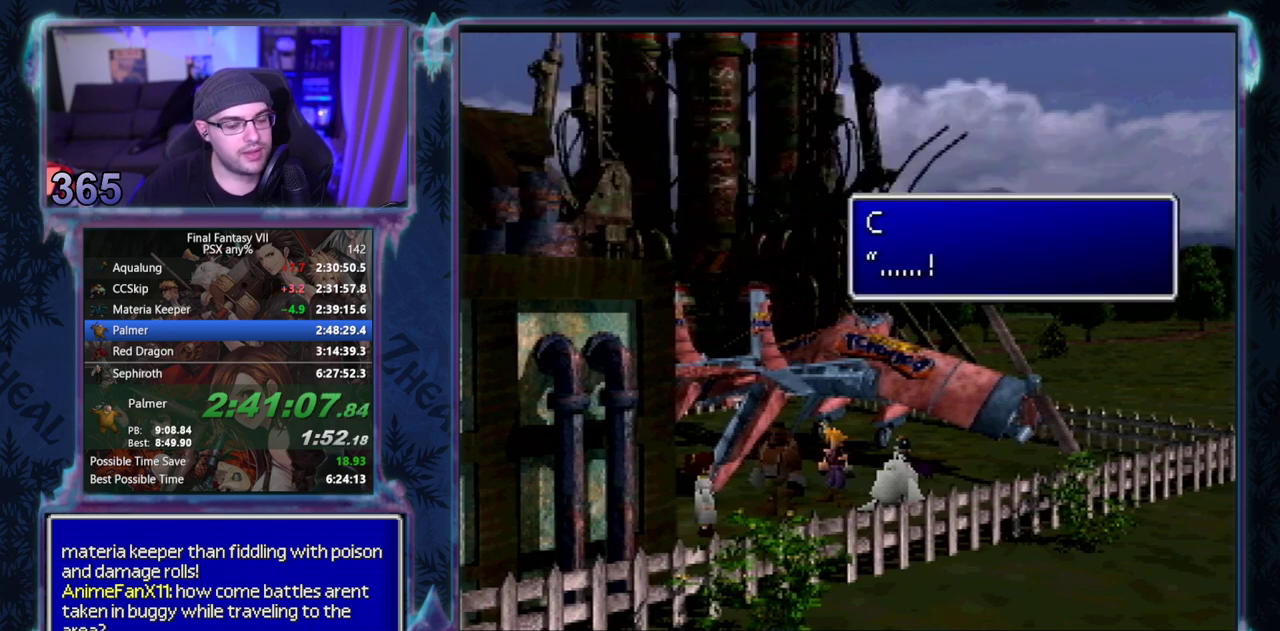
{"buttons": ["CIRCLE"], "left_stick": "center", "events": []}
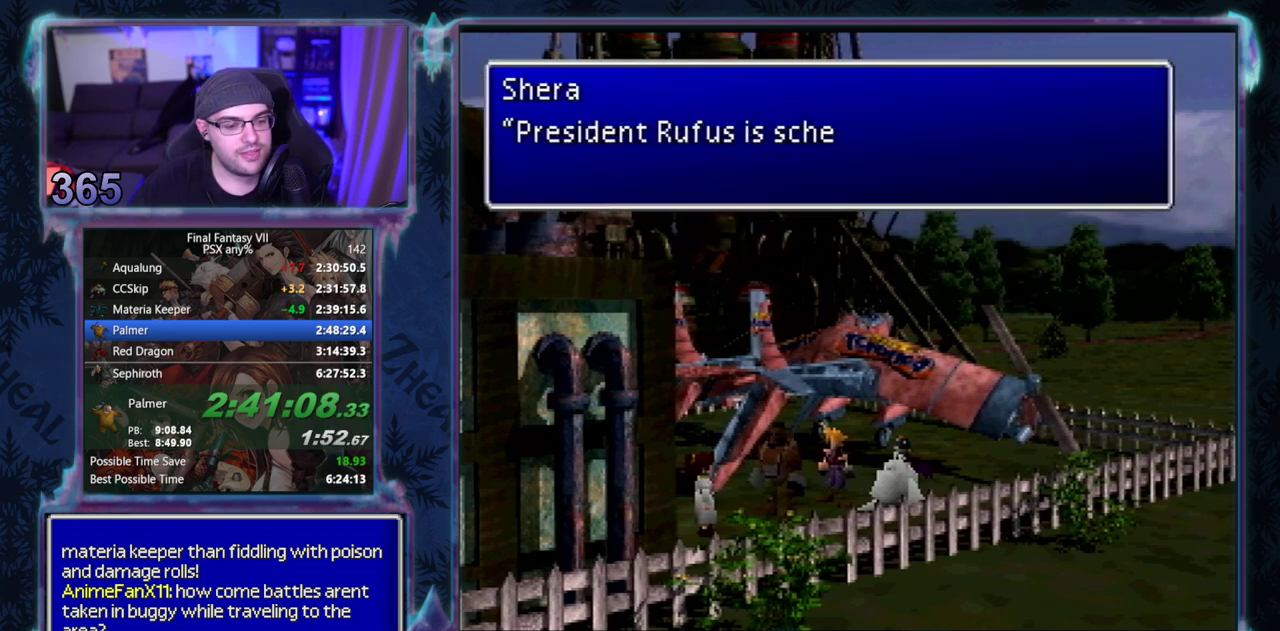
{"buttons": [], "left_stick": "center"}
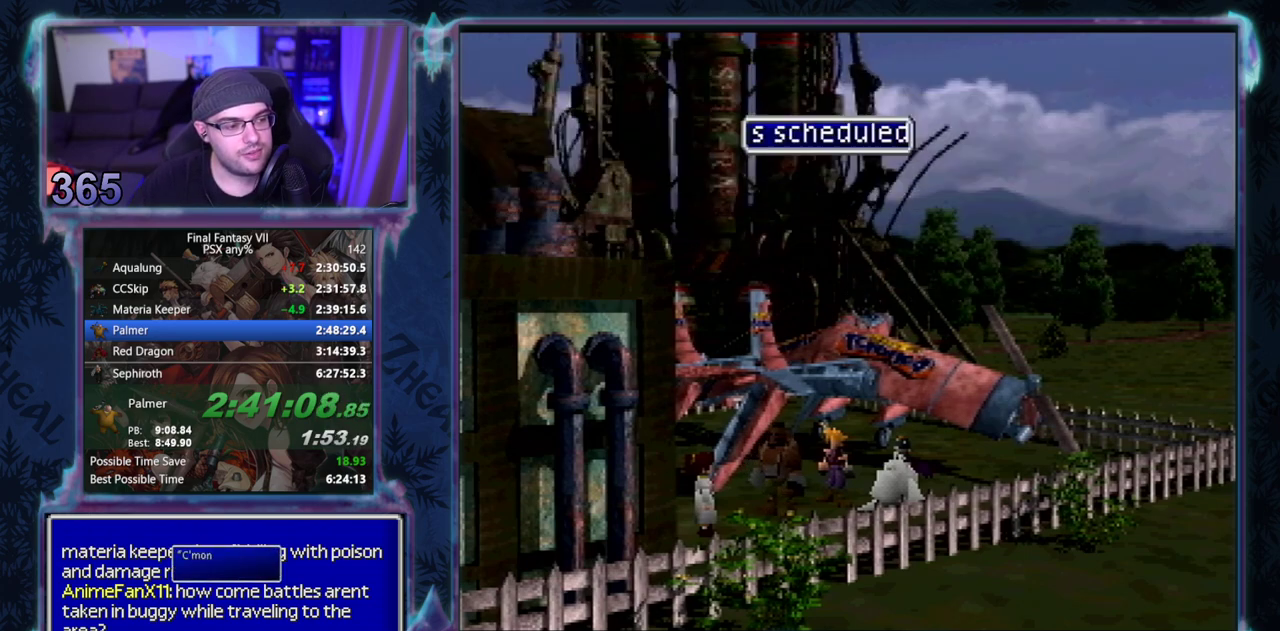
{"buttons": [], "left_stick": "center", "events": []}
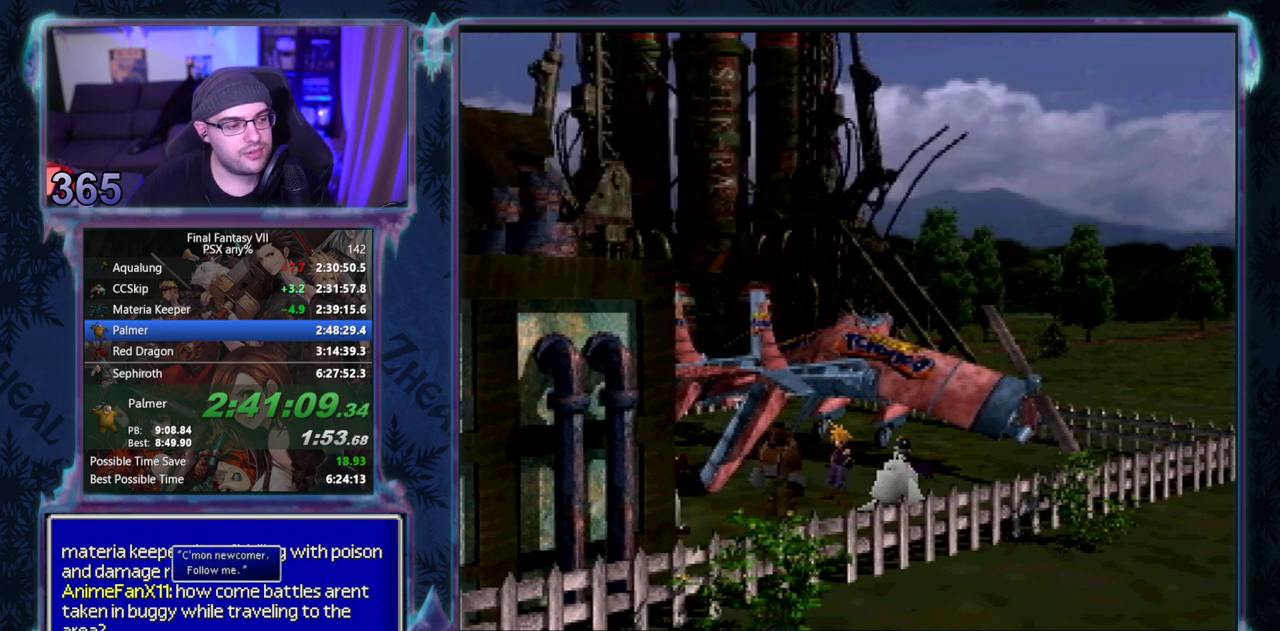
{"buttons": ["CIRCLE"], "left_stick": "center"}
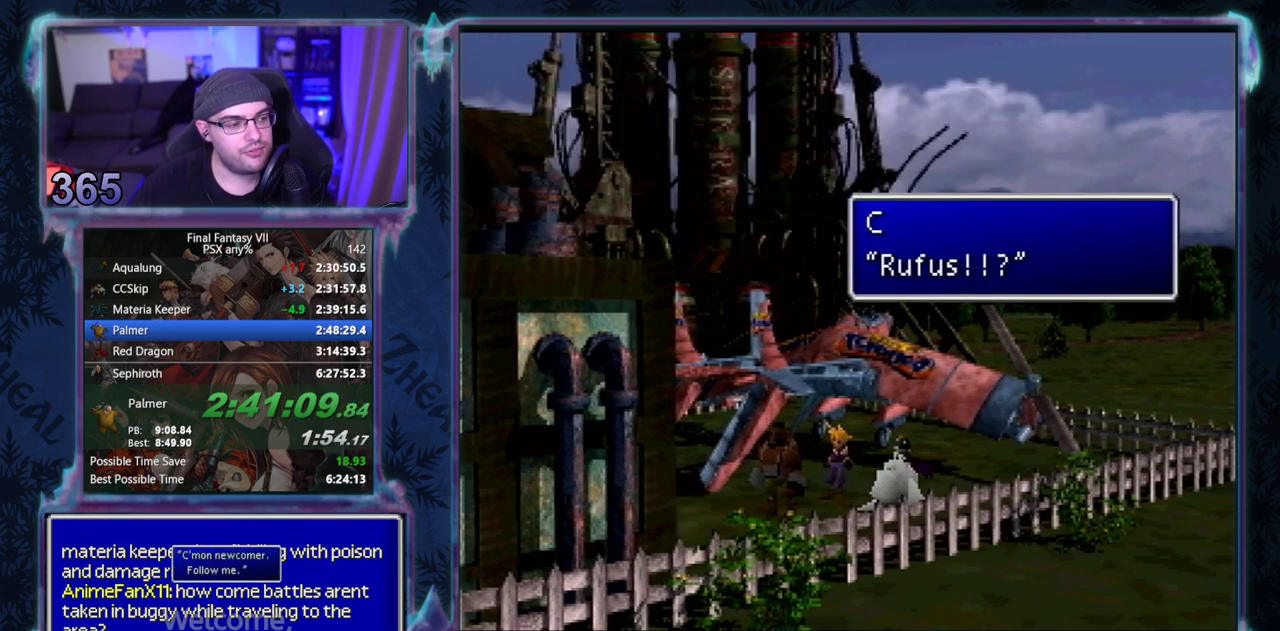
{"buttons": ["CIRCLE"], "left_stick": "center", "events": []}
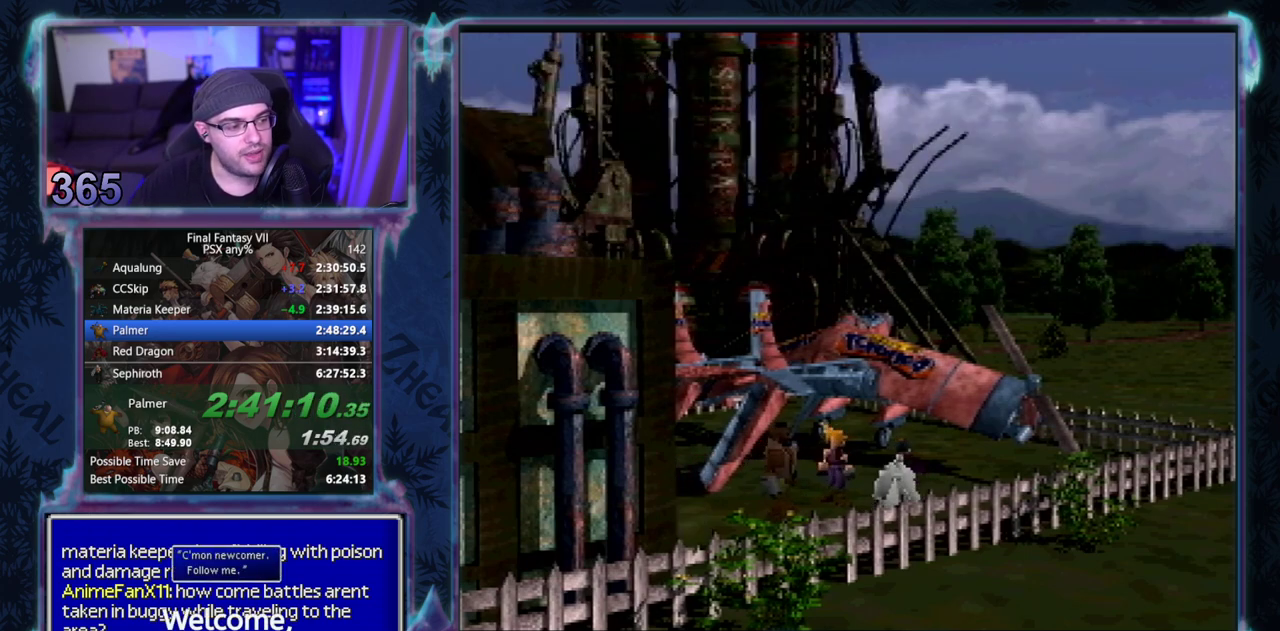
{"buttons": [], "left_stick": "center", "events": [[500, "CIRCLE", "up"]]}
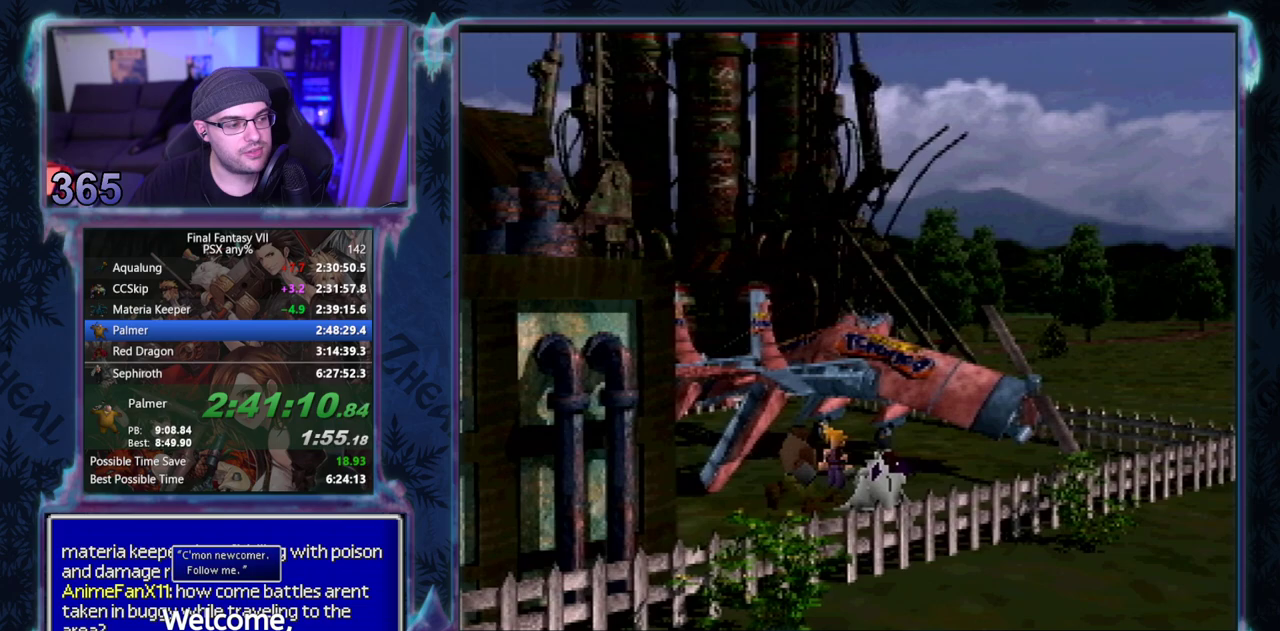
{"buttons": ["CROSS", "DPAD_DOWN", "DPAD_LEFT"], "left_stick": "center", "events": [[100, "CROSS", "down"], [117, "DPAD_LEFT", "down"], [167, "DPAD_DOWN", "down"]]}
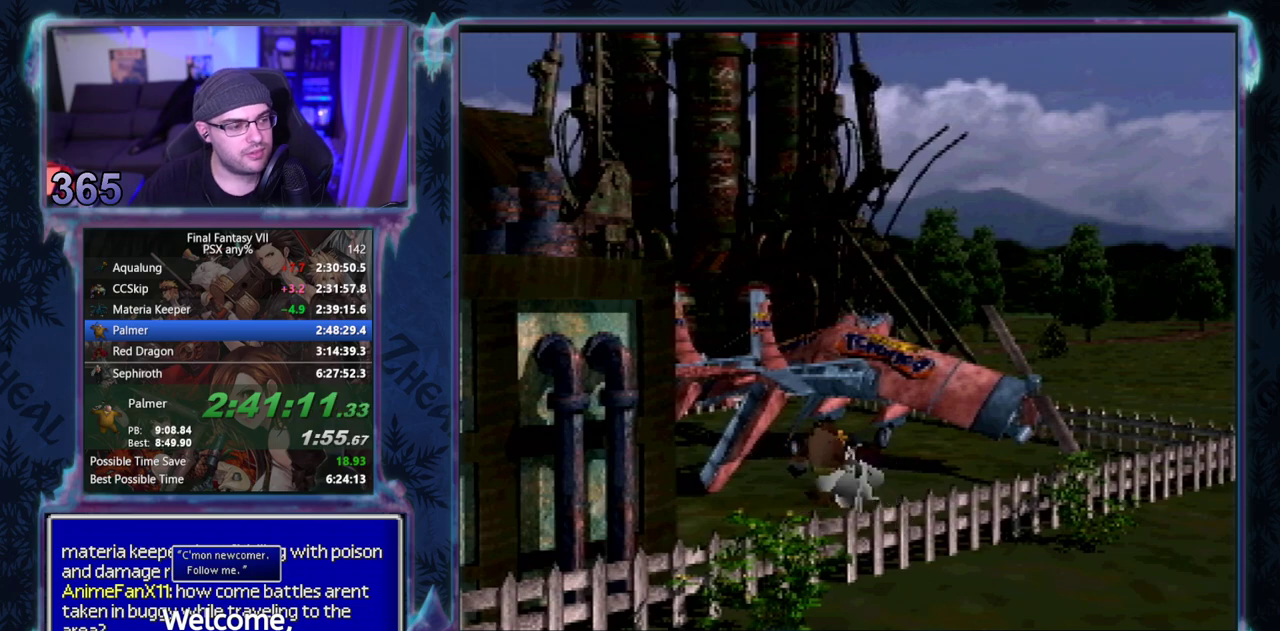
{"buttons": ["CROSS", "DPAD_DOWN", "DPAD_LEFT"], "left_stick": "center", "events": []}
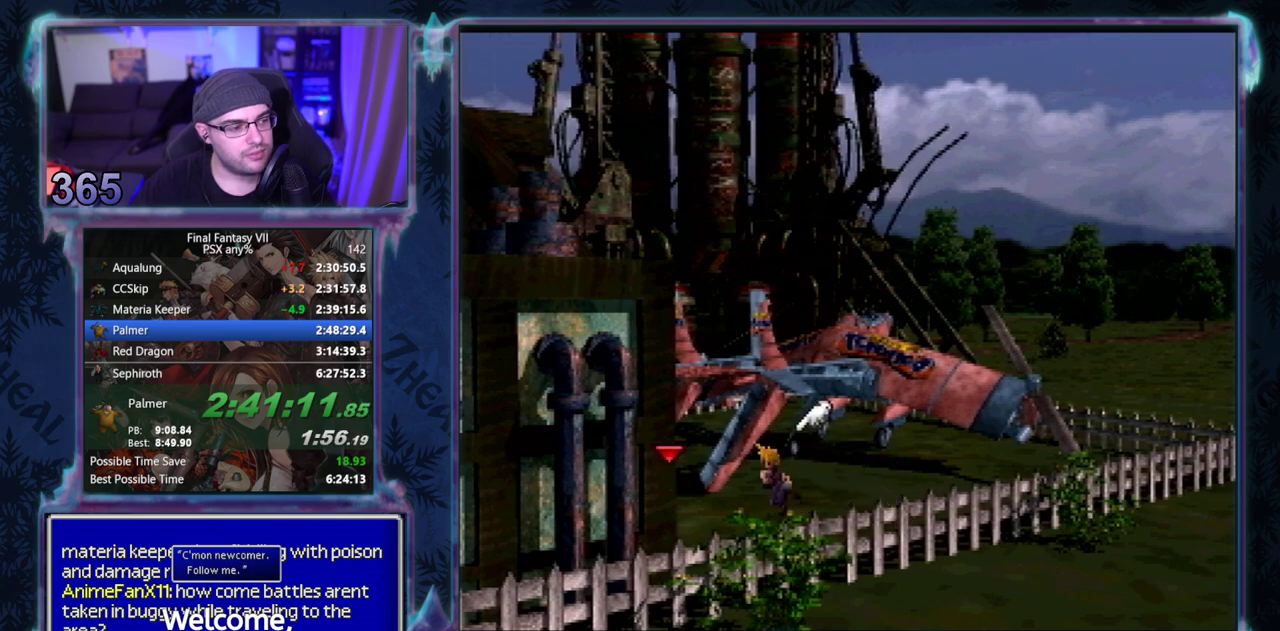
{"buttons": ["CROSS", "DPAD_DOWN", "DPAD_LEFT"], "left_stick": "center", "events": []}
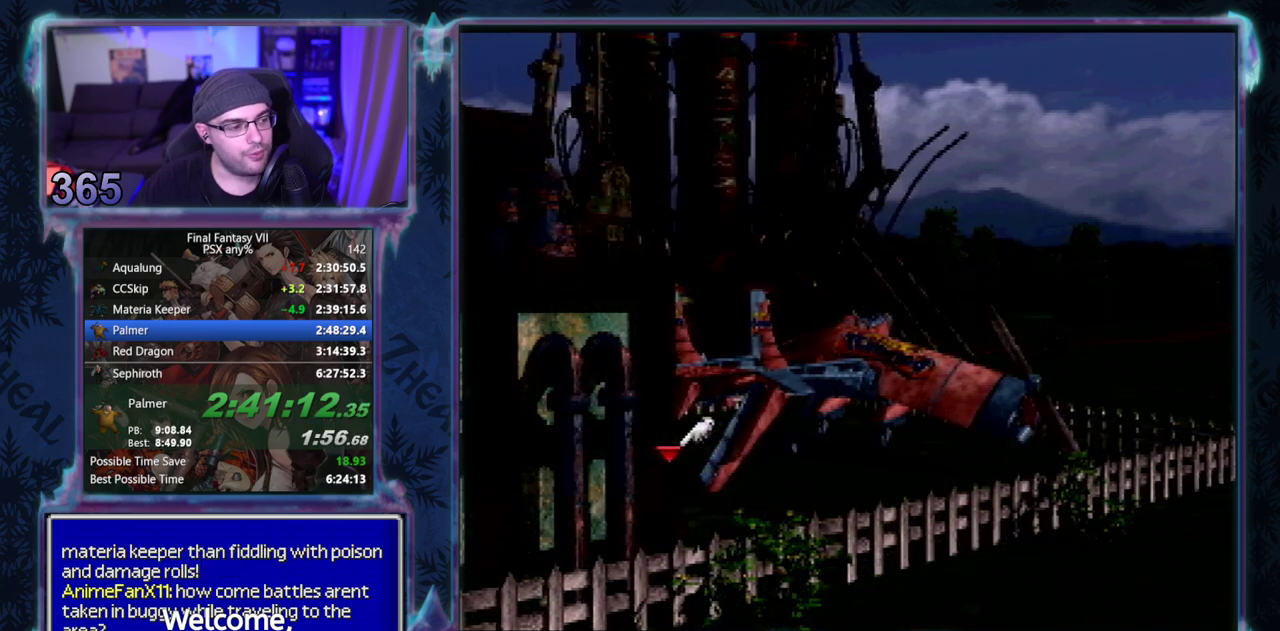
{"buttons": ["CROSS", "DPAD_DOWN"], "left_stick": "center", "events": [[167, "DPAD_LEFT", "up"]]}
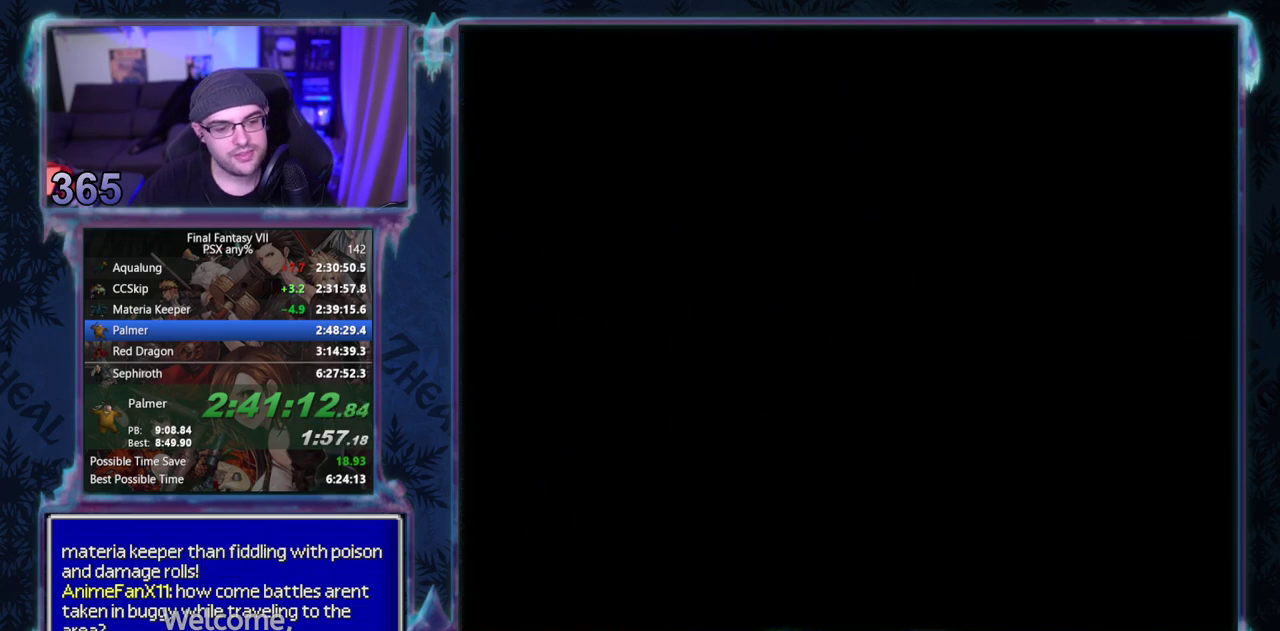
{"buttons": ["CROSS", "DPAD_DOWN"], "left_stick": "center", "events": []}
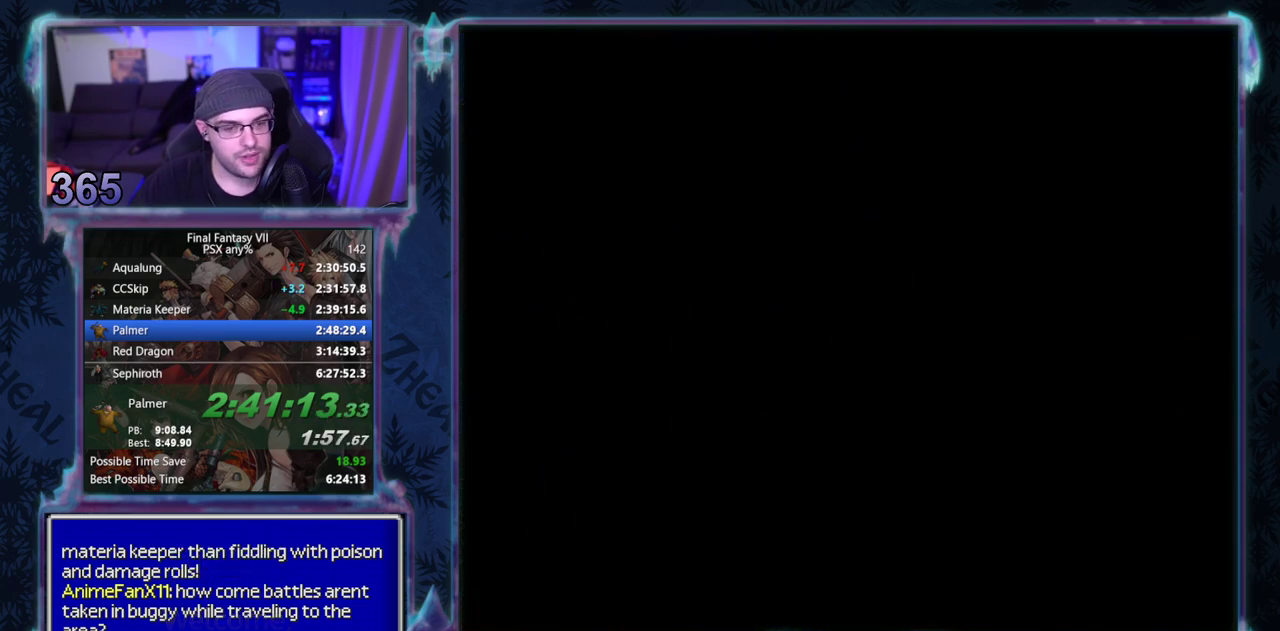
{"buttons": ["CROSS", "DPAD_DOWN"], "left_stick": "center", "events": []}
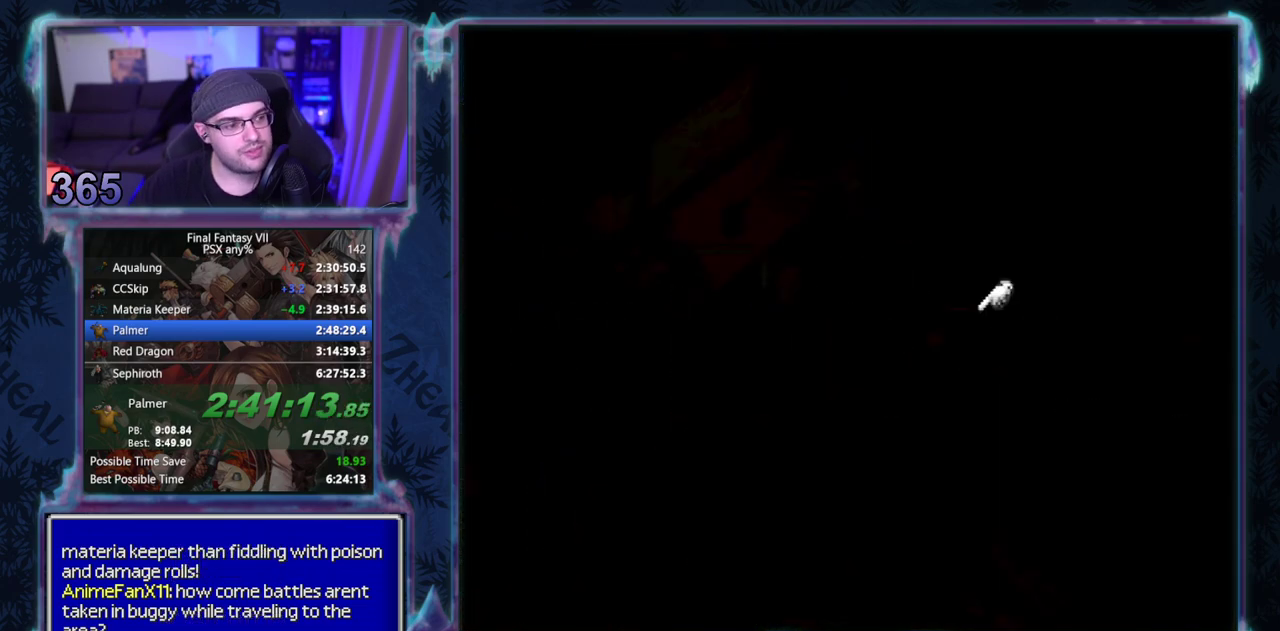
{"buttons": ["CROSS", "DPAD_DOWN"], "left_stick": "center", "events": []}
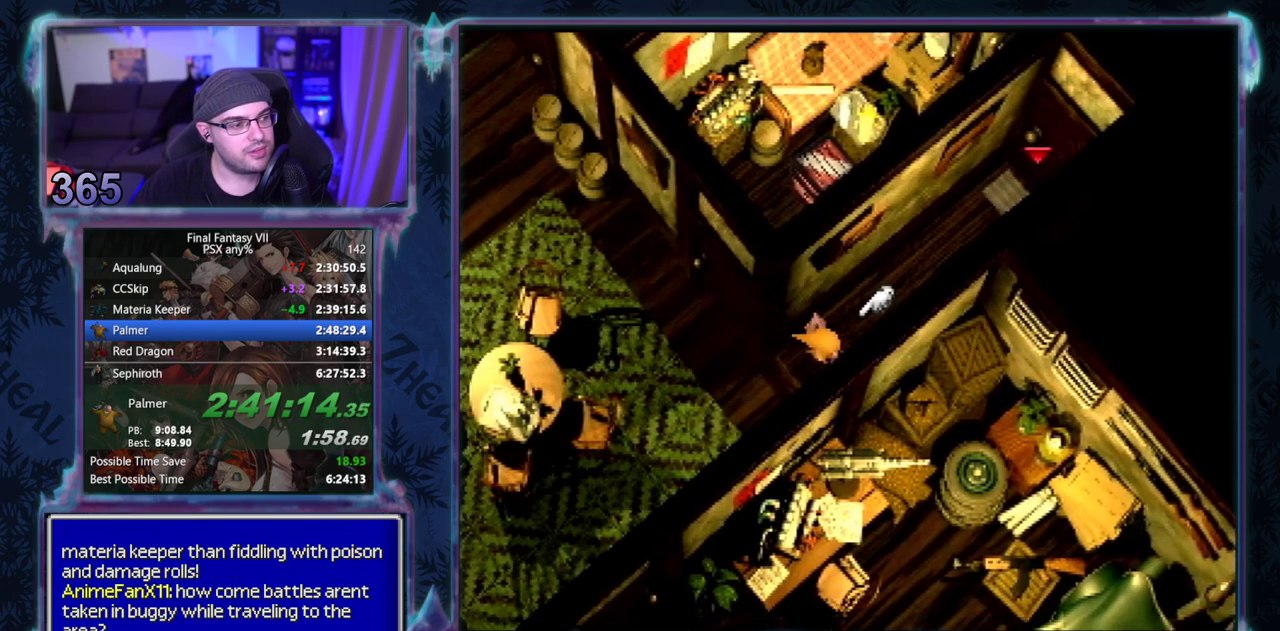
{"buttons": ["CROSS", "DPAD_DOWN"], "left_stick": "center", "events": []}
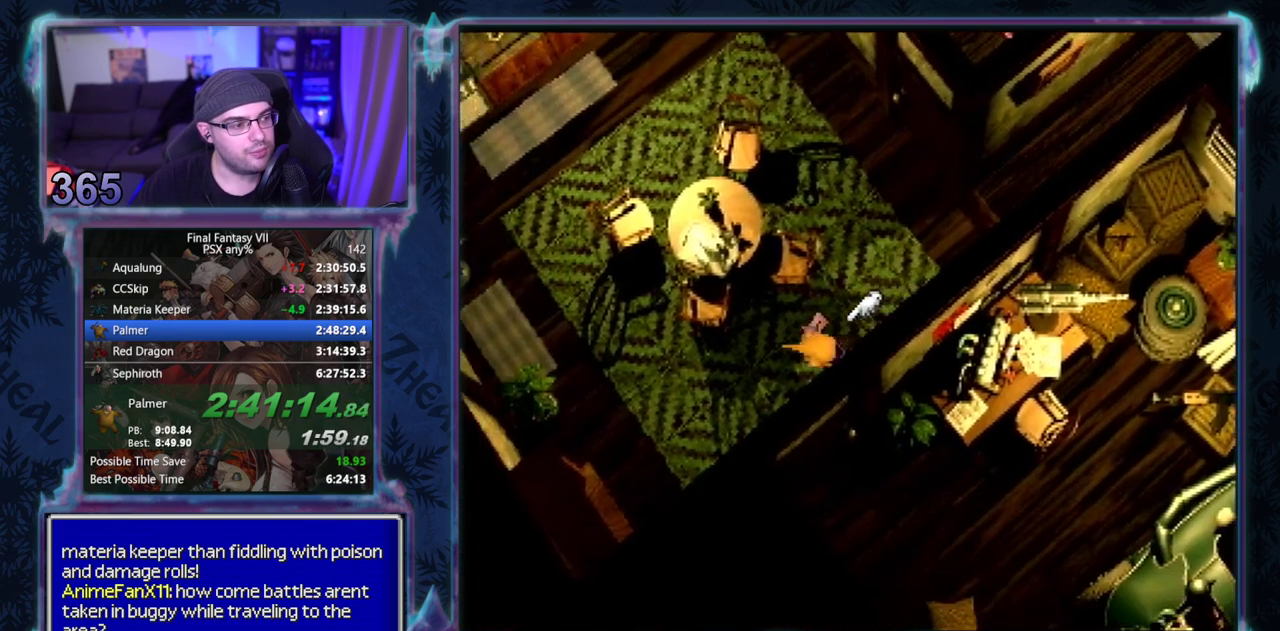
{"buttons": ["CROSS", "DPAD_DOWN", "DPAD_LEFT"], "left_stick": "center", "events": [[33, "DPAD_LEFT", "down"]]}
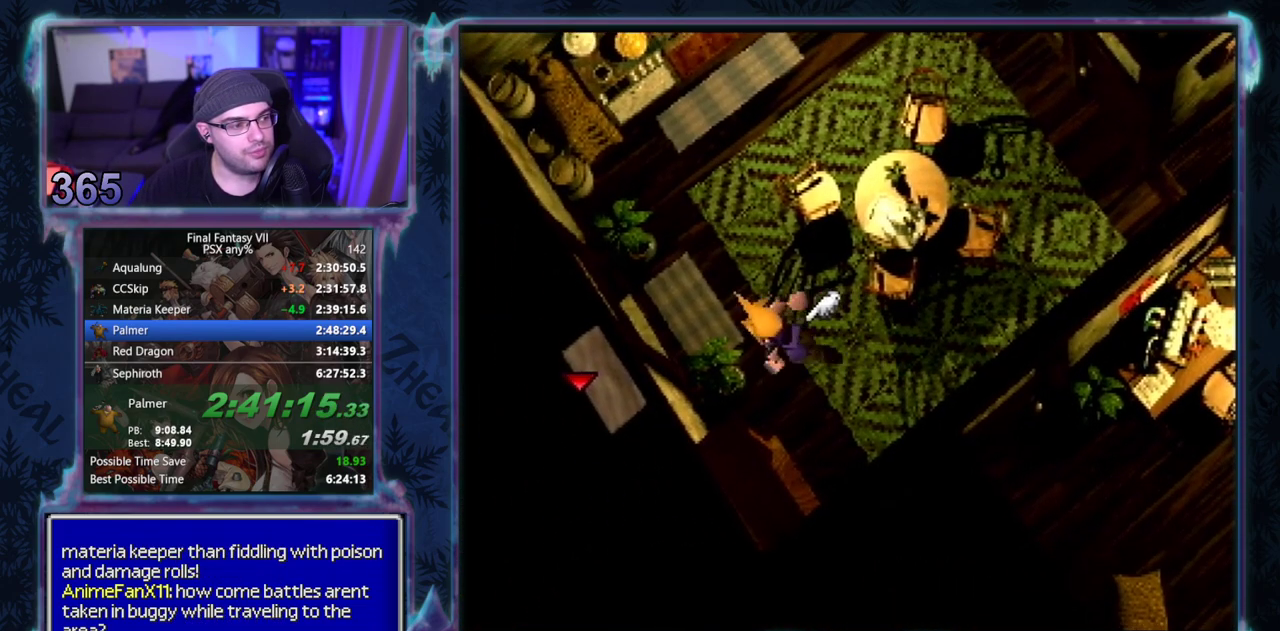
{"buttons": ["CROSS", "DPAD_LEFT"], "left_stick": "center", "events": [[100, "DPAD_LEFT", "up"], [467, "DPAD_DOWN", "up"], [467, "DPAD_LEFT", "down"]]}
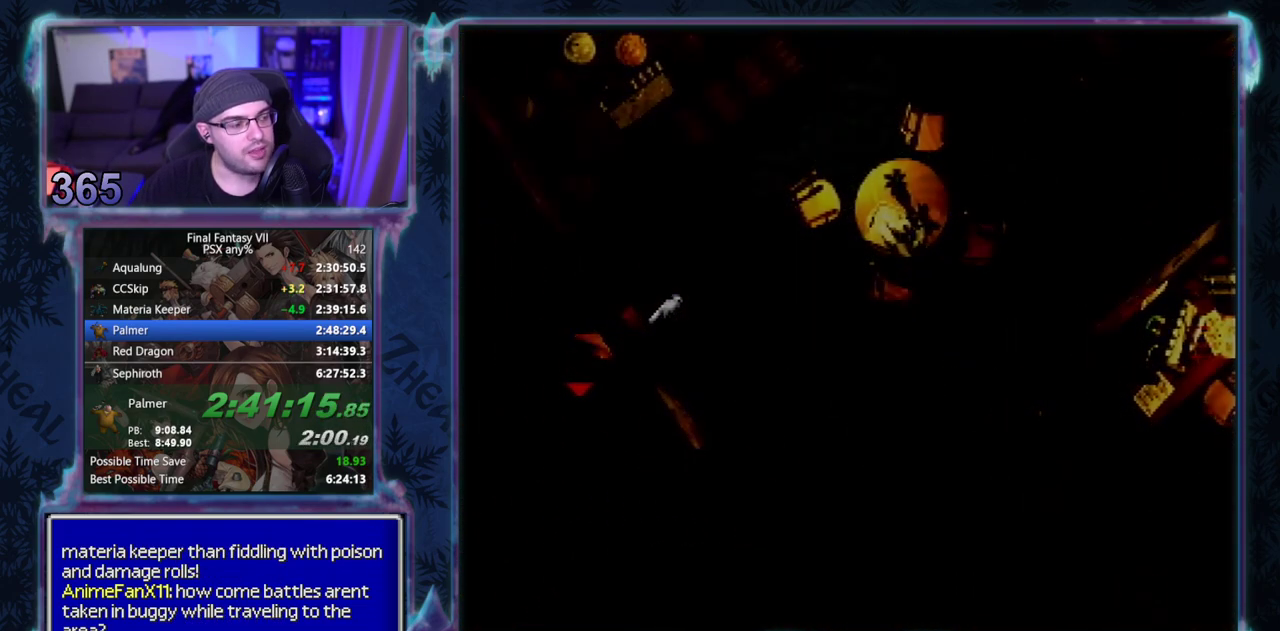
{"buttons": ["CROSS", "DPAD_LEFT"], "left_stick": "center", "events": []}
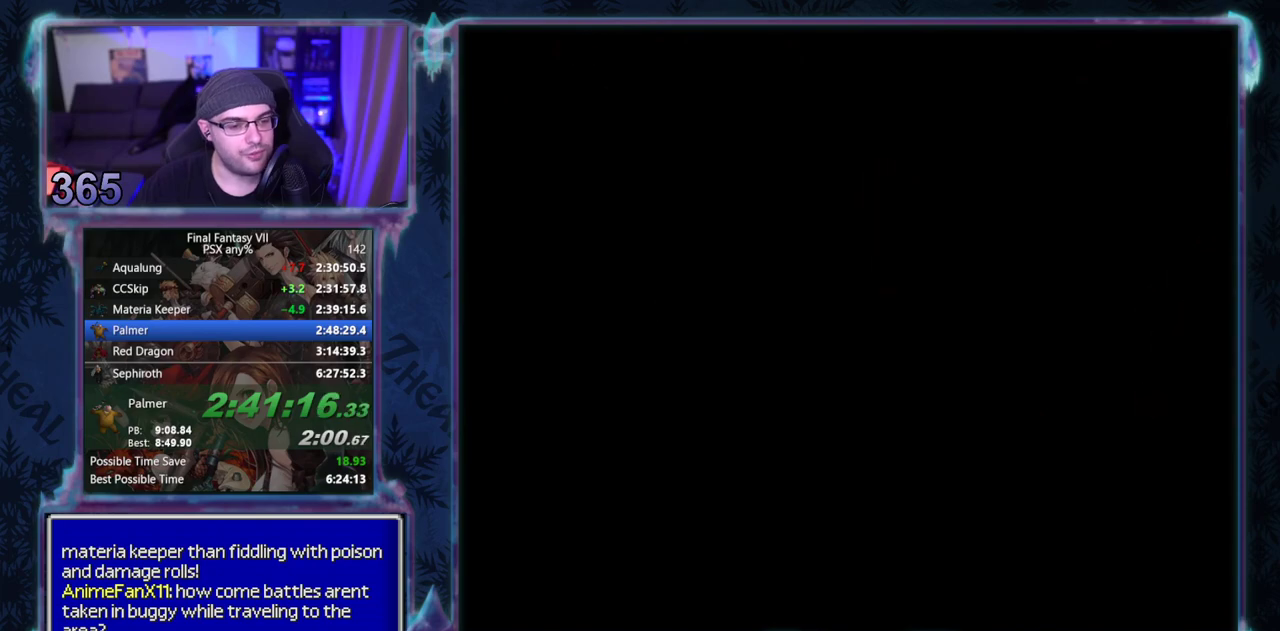
{"buttons": ["CROSS", "DPAD_LEFT"], "left_stick": "center", "events": []}
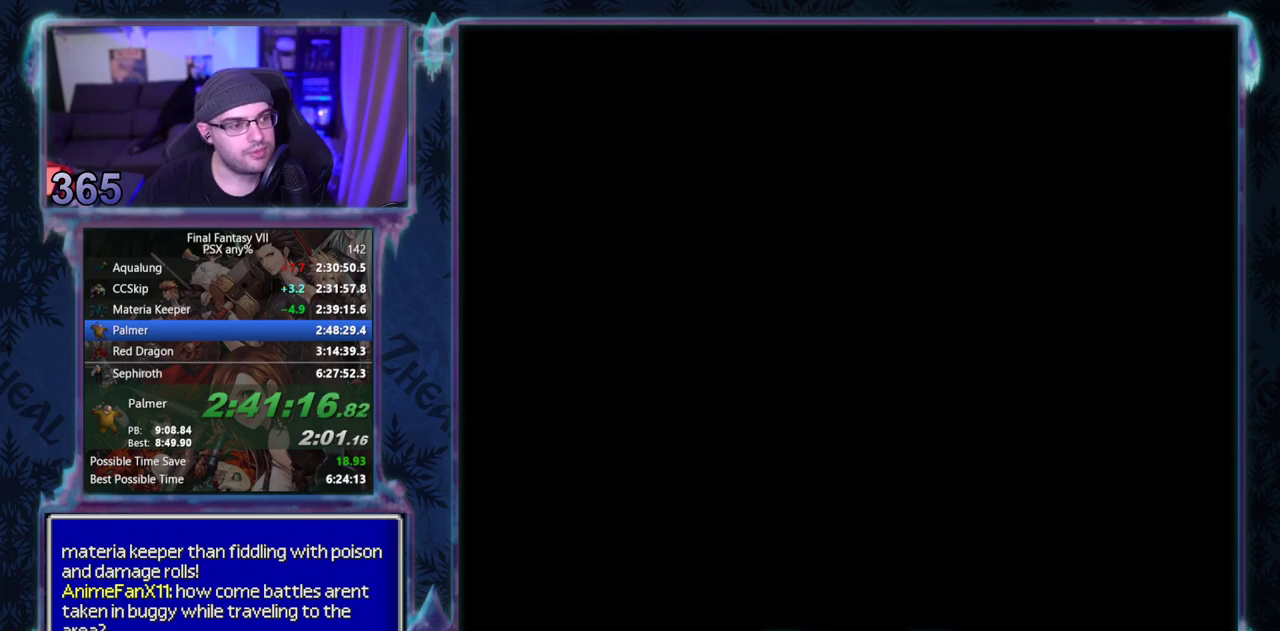
{"buttons": ["CROSS", "DPAD_LEFT"], "left_stick": "center", "events": []}
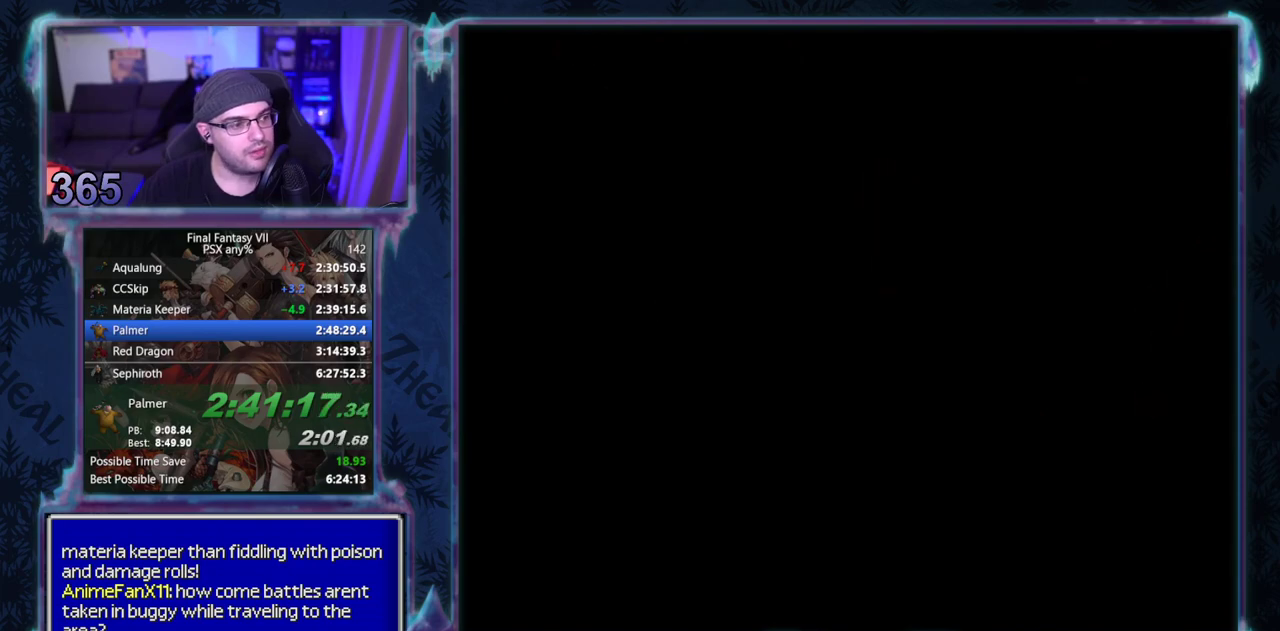
{"buttons": ["CROSS", "DPAD_LEFT"], "left_stick": "center", "events": []}
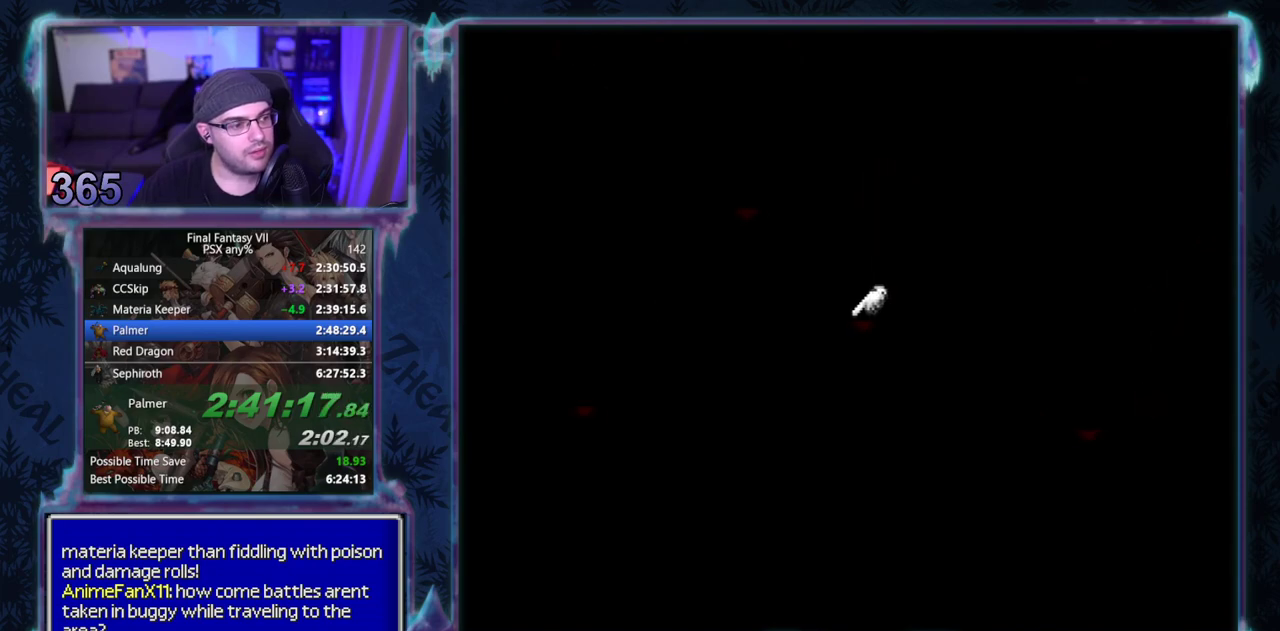
{"buttons": ["CROSS", "DPAD_UP"], "left_stick": "center", "events": [[217, "DPAD_UP", "down"], [400, "DPAD_LEFT", "up"]]}
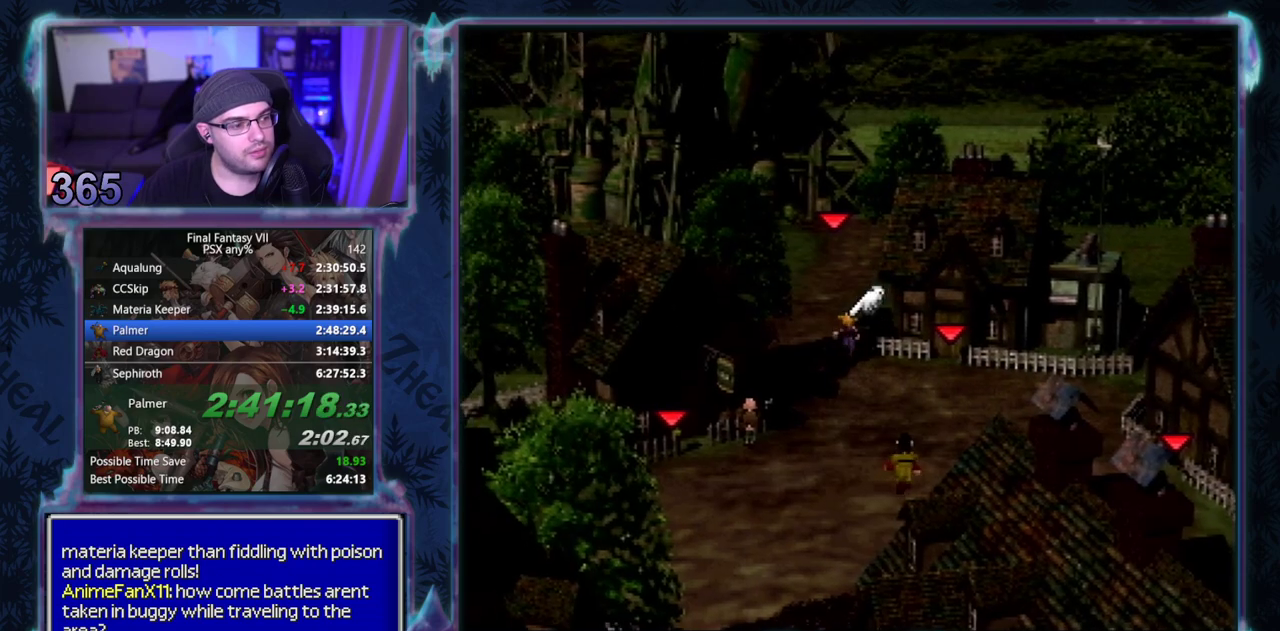
{"buttons": ["CROSS", "DPAD_UP"], "left_stick": "center", "events": []}
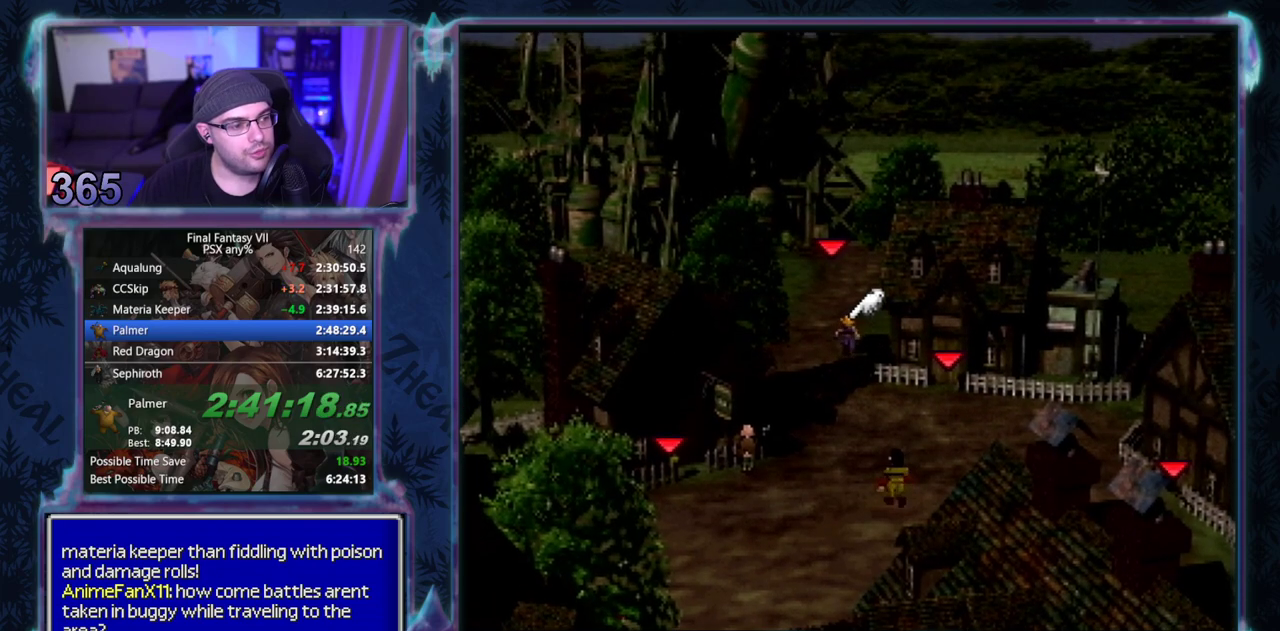
{"buttons": ["CROSS", "DPAD_UP"], "left_stick": "center", "events": []}
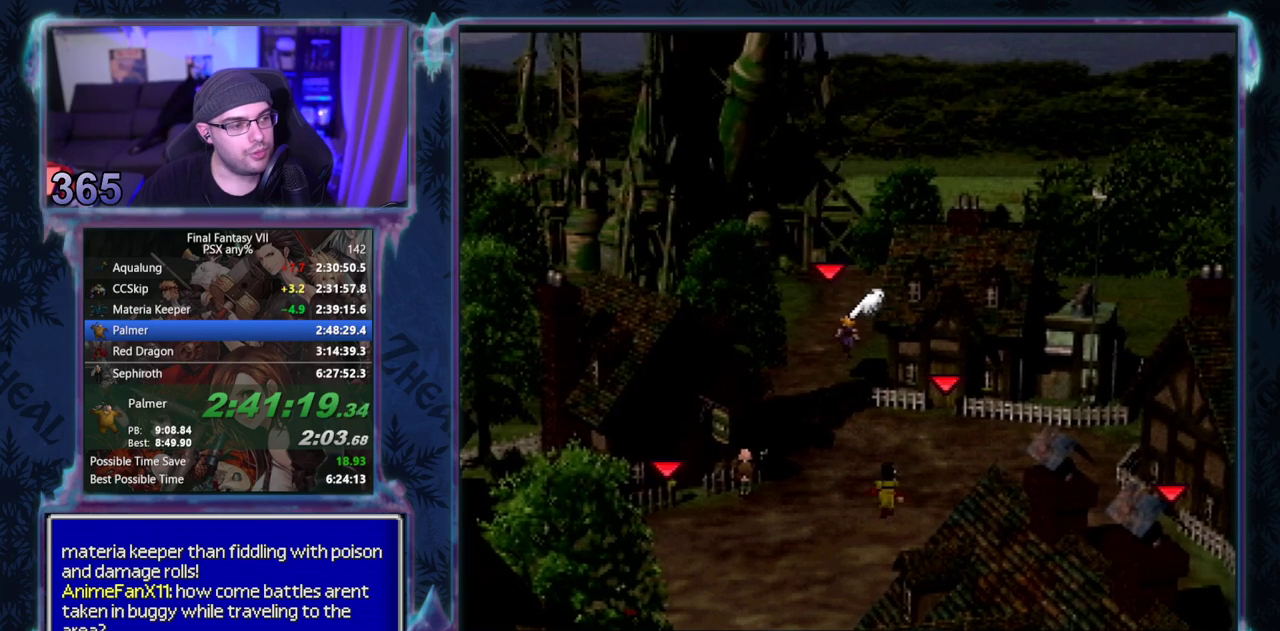
{"buttons": ["CROSS", "DPAD_UP"], "left_stick": "center", "events": []}